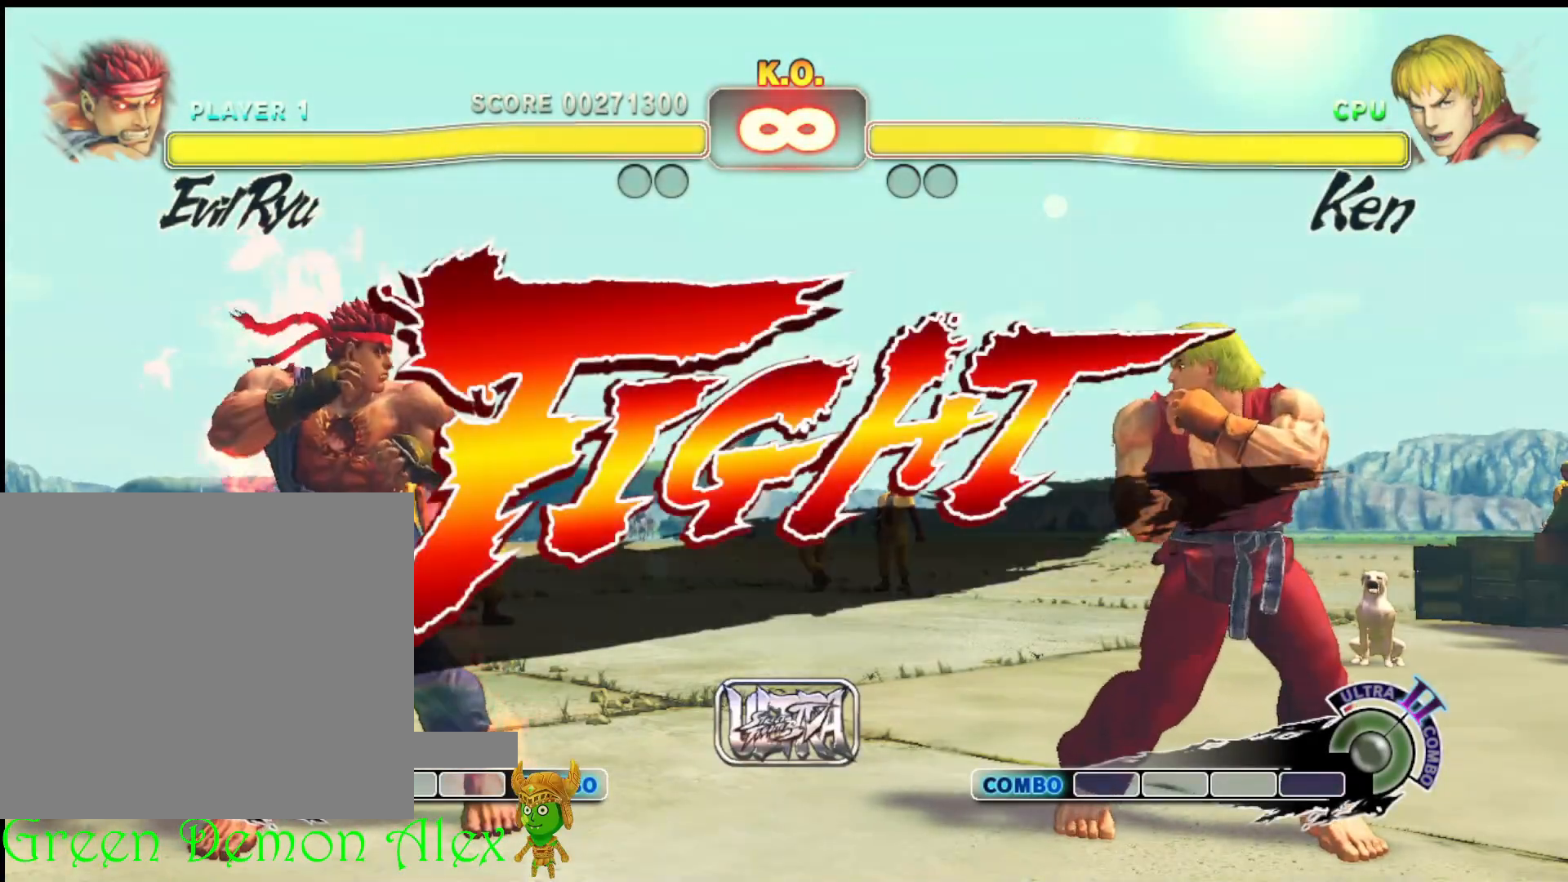
Gameplay with a controller (PlayStation layout); each line is a JSON object with the inputs held at the frame after it. "events" lists button and stick changes between this image and that frame as [ms after this image, input, new state], when the widget could be followed in between. Not read: right_stick.
{"buttons": [], "left_stick": "center", "events": [[233, "left_stick", "up-right"], [383, "left_stick", "center"]]}
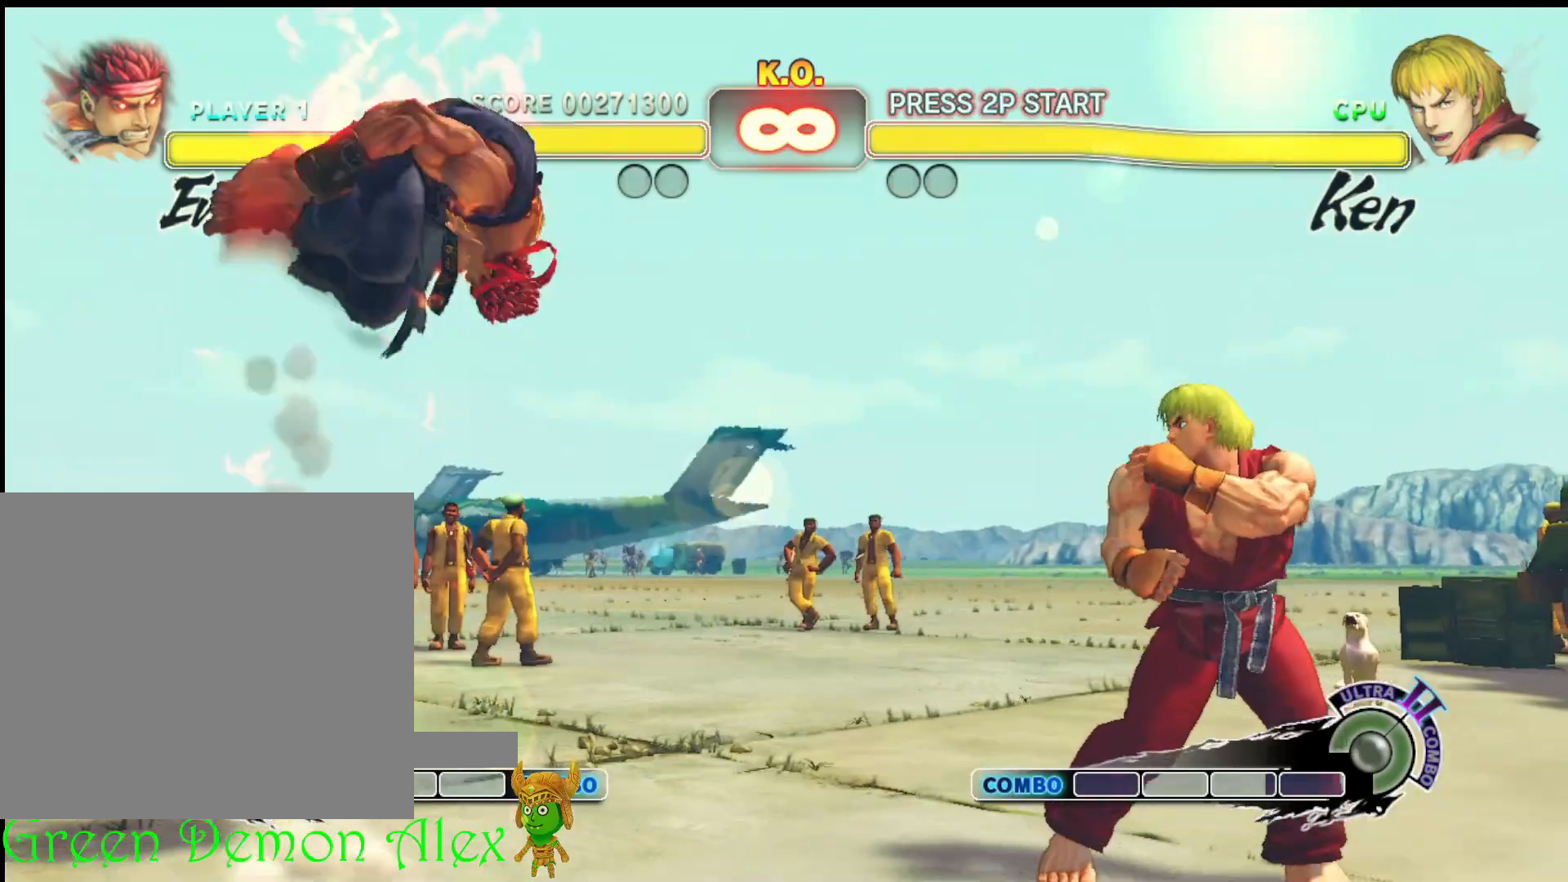
{"buttons": [], "left_stick": "center", "events": [[300, "R2", "down"], [450, "R2", "up"]]}
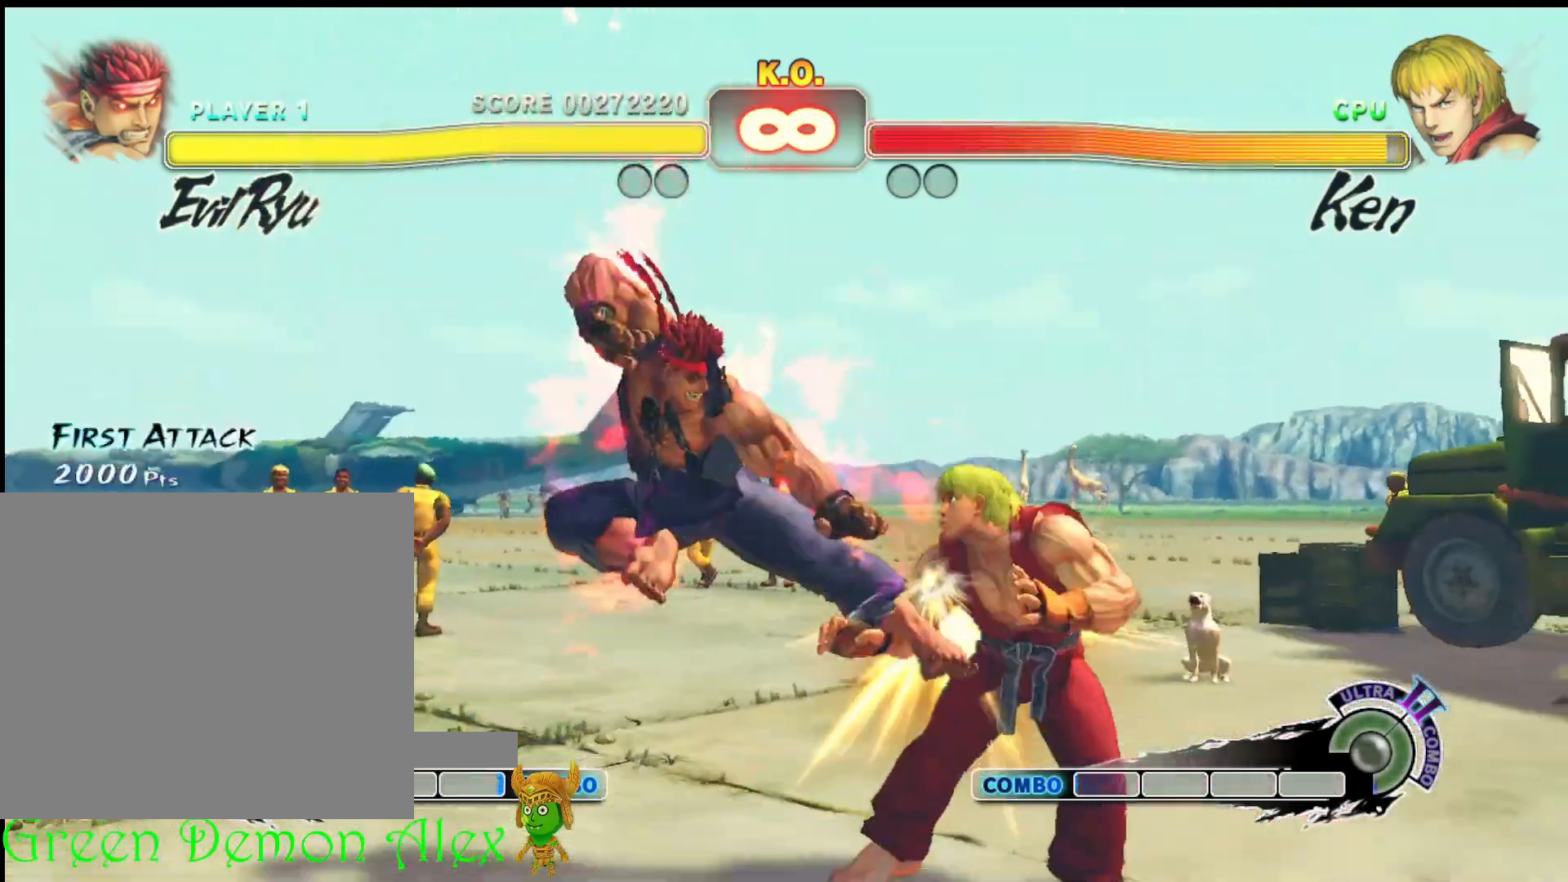
{"buttons": [], "left_stick": "center", "events": [[250, "R2", "down"], [400, "R2", "up"]]}
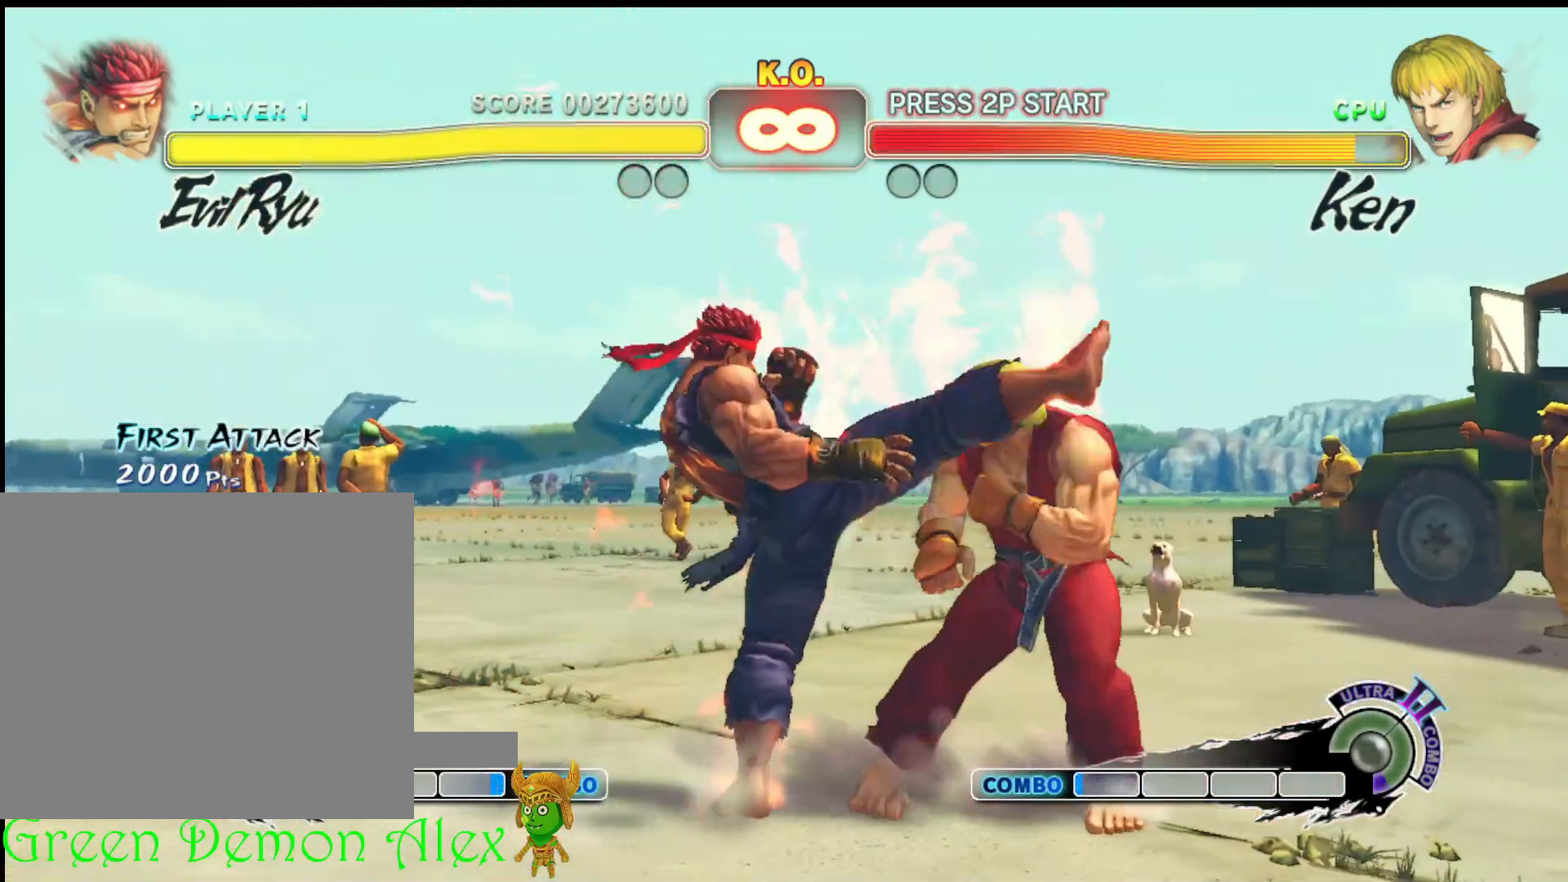
{"buttons": [], "left_stick": "center", "events": [[283, "R2", "down"], [433, "R2", "up"]]}
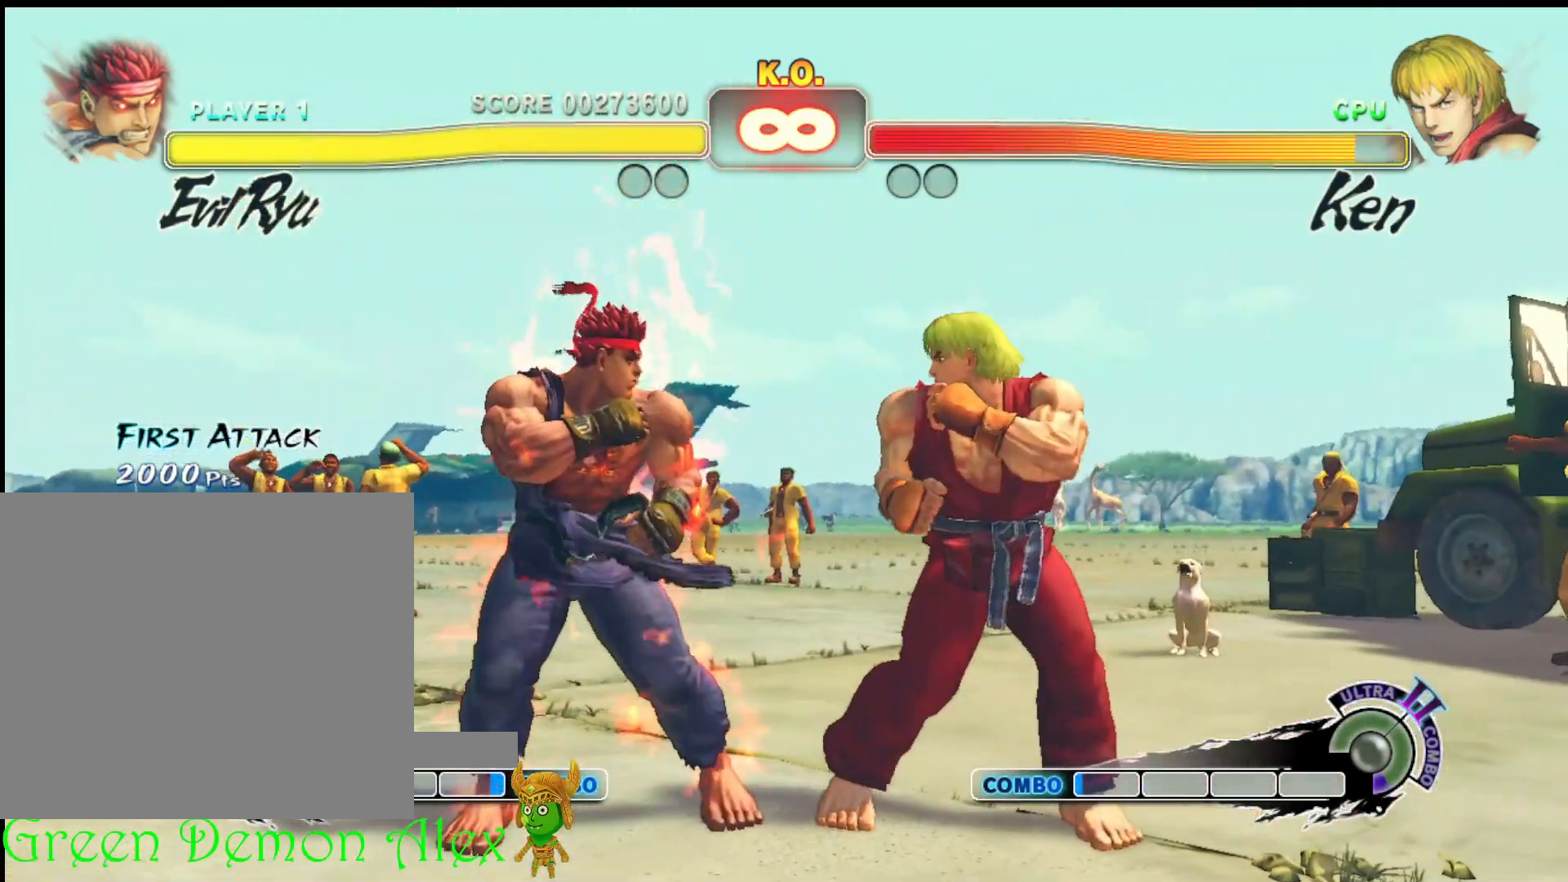
{"buttons": [], "left_stick": "center", "events": [[33, "R2", "down"], [183, "R2", "up"]]}
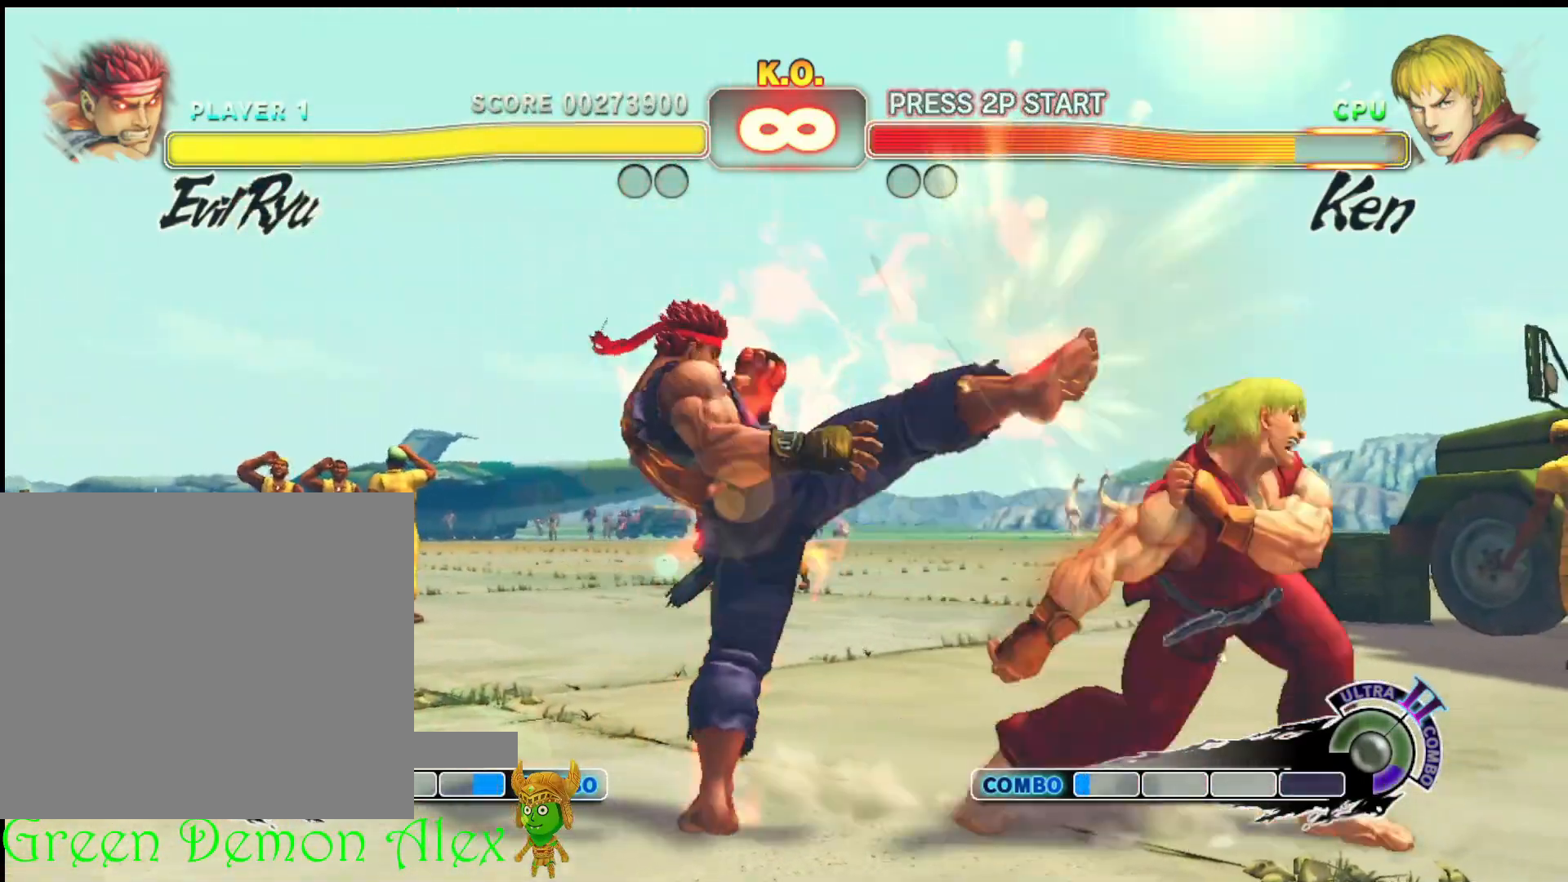
{"buttons": [], "left_stick": "down", "events": [[183, "left_stick", "down"], [350, "R2", "down"], [483, "R2", "up"]]}
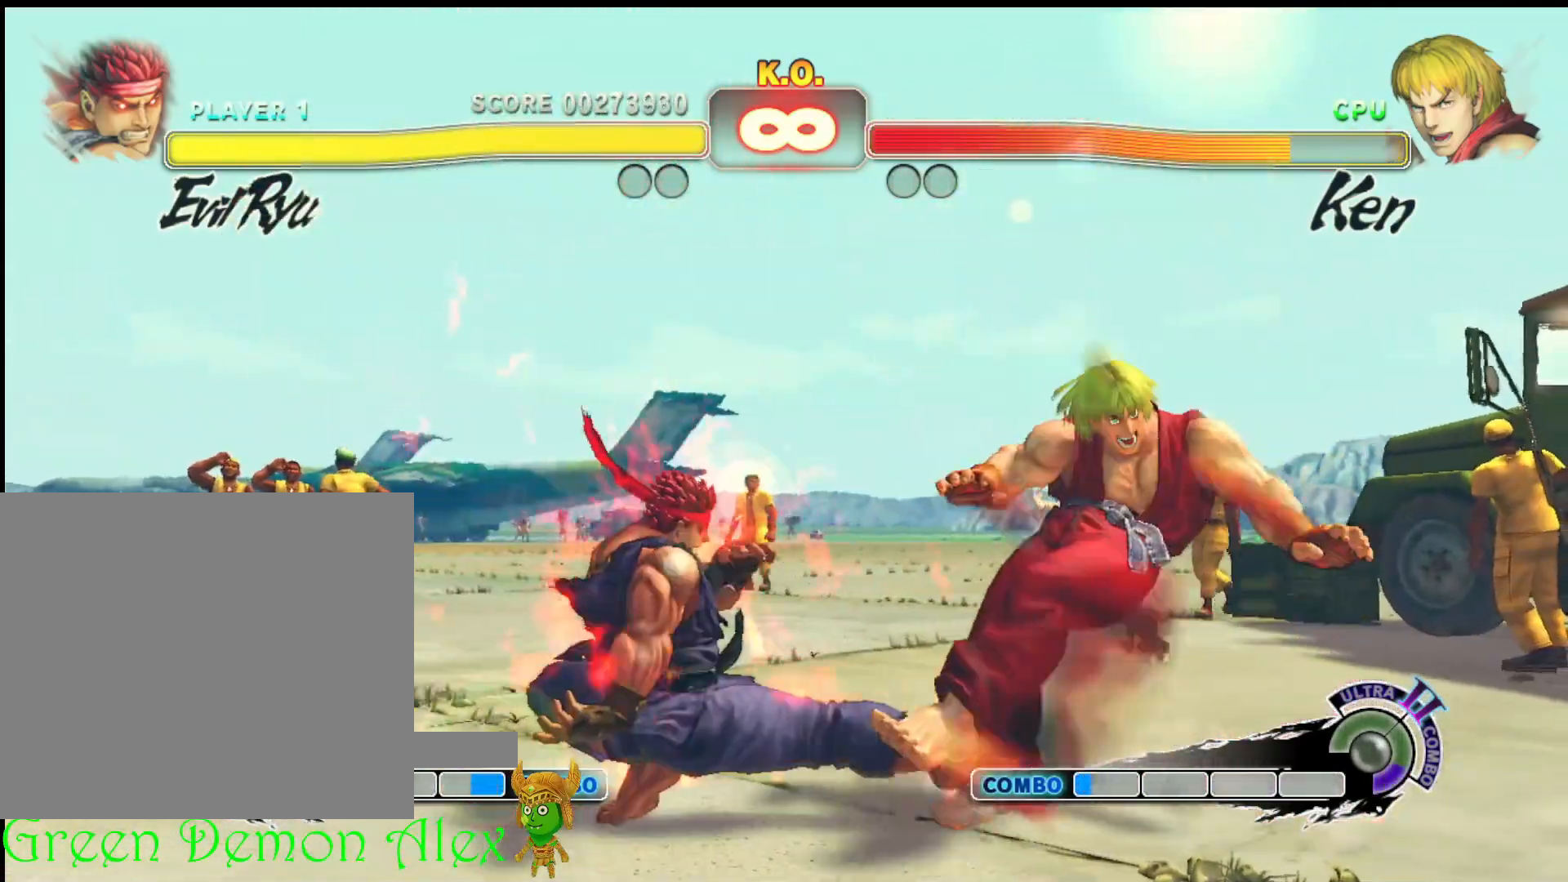
{"buttons": [], "left_stick": "center", "events": [[467, "left_stick", "center"]]}
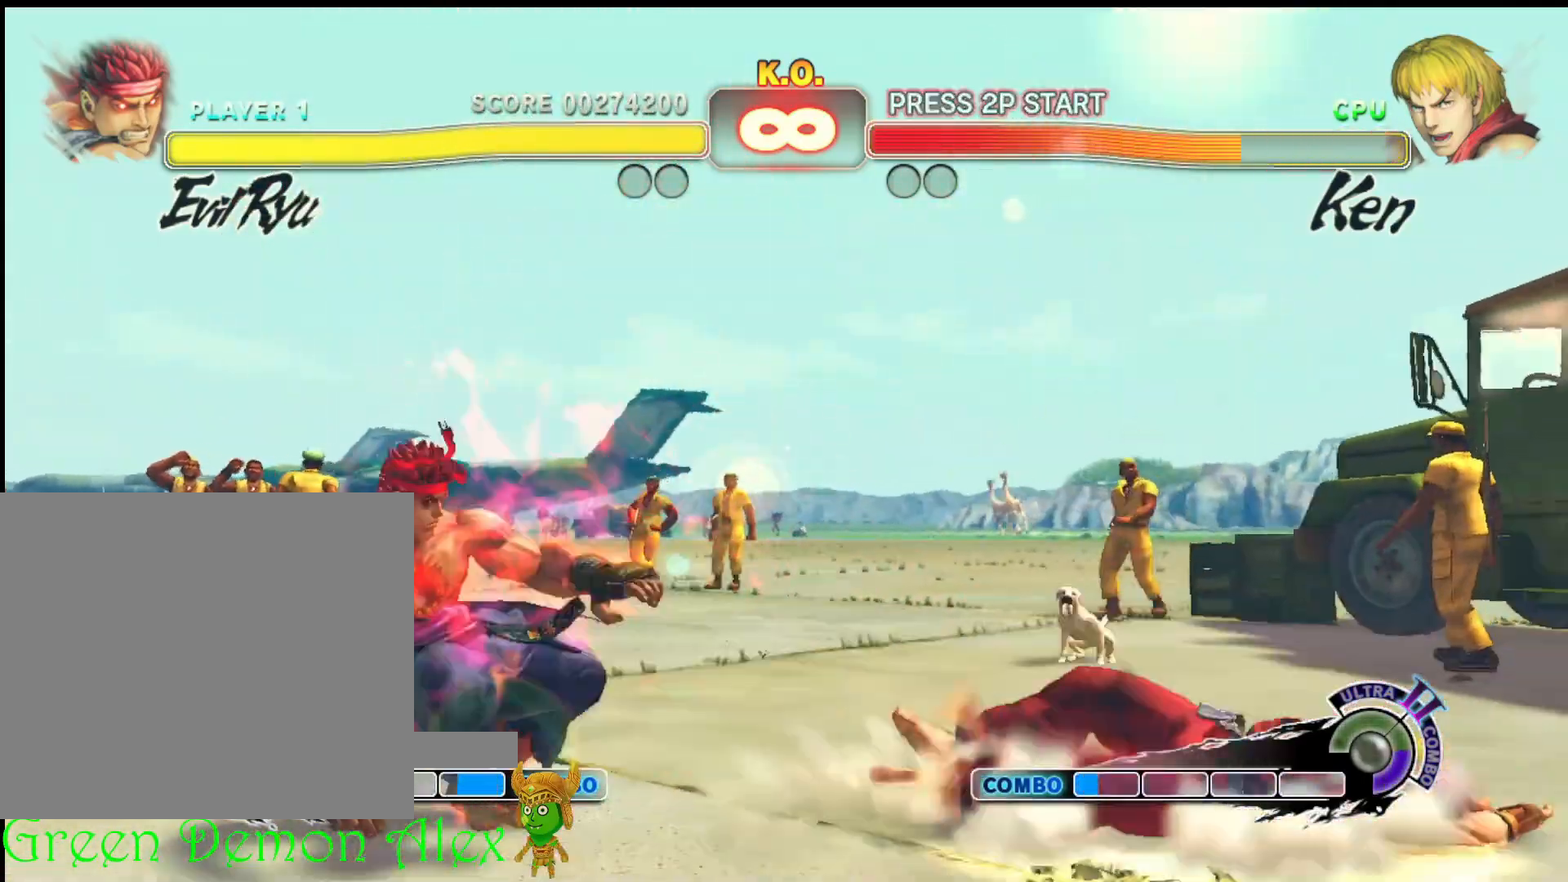
{"buttons": ["R1"], "left_stick": "up-right", "events": [[133, "R1", "down"], [200, "R1", "up"], [300, "left_stick", "down-left"], [433, "R1", "down"], [433, "left_stick", "down-right"], [483, "left_stick", "up-right"]]}
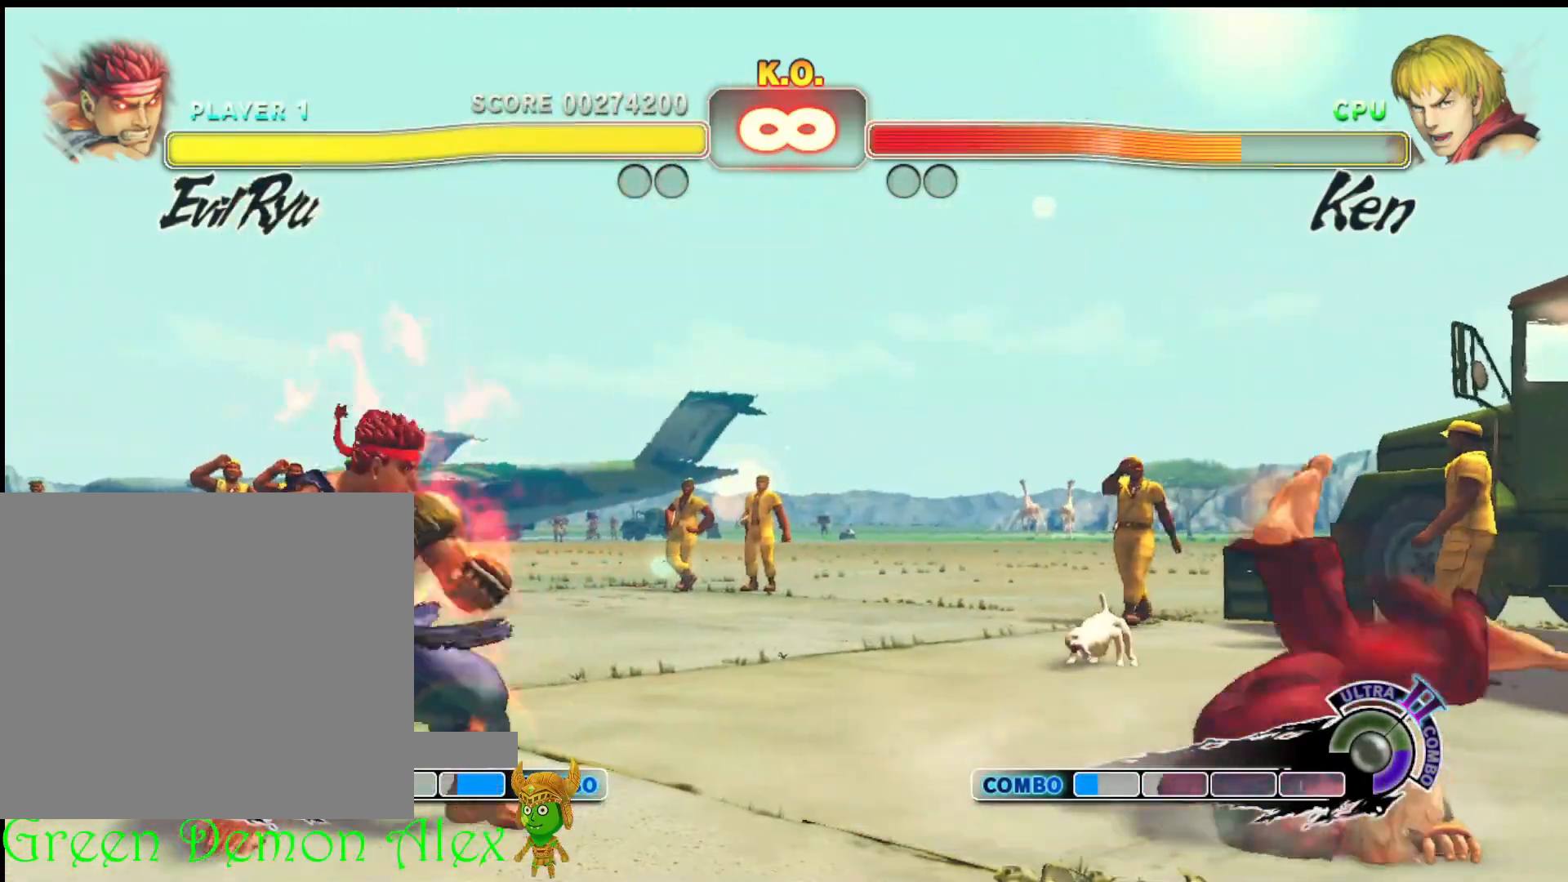
{"buttons": ["R1"], "left_stick": "center", "events": [[17, "left_stick", "center"]]}
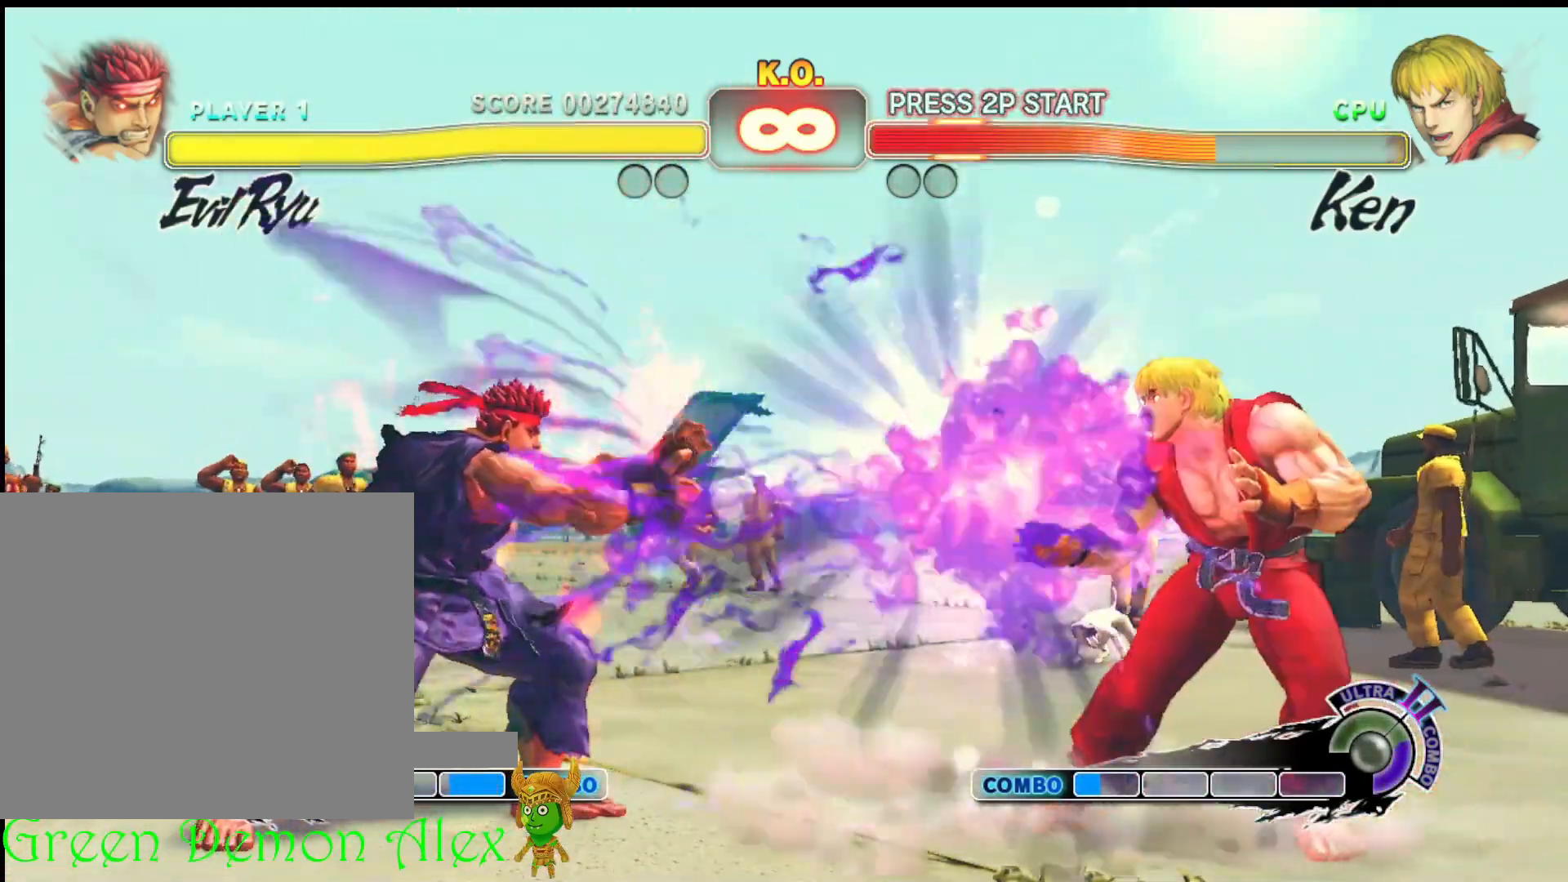
{"buttons": ["R1"], "left_stick": "center", "events": [[50, "R1", "up"], [117, "left_stick", "down"], [250, "left_stick", "right"], [300, "R1", "down"], [333, "left_stick", "center"]]}
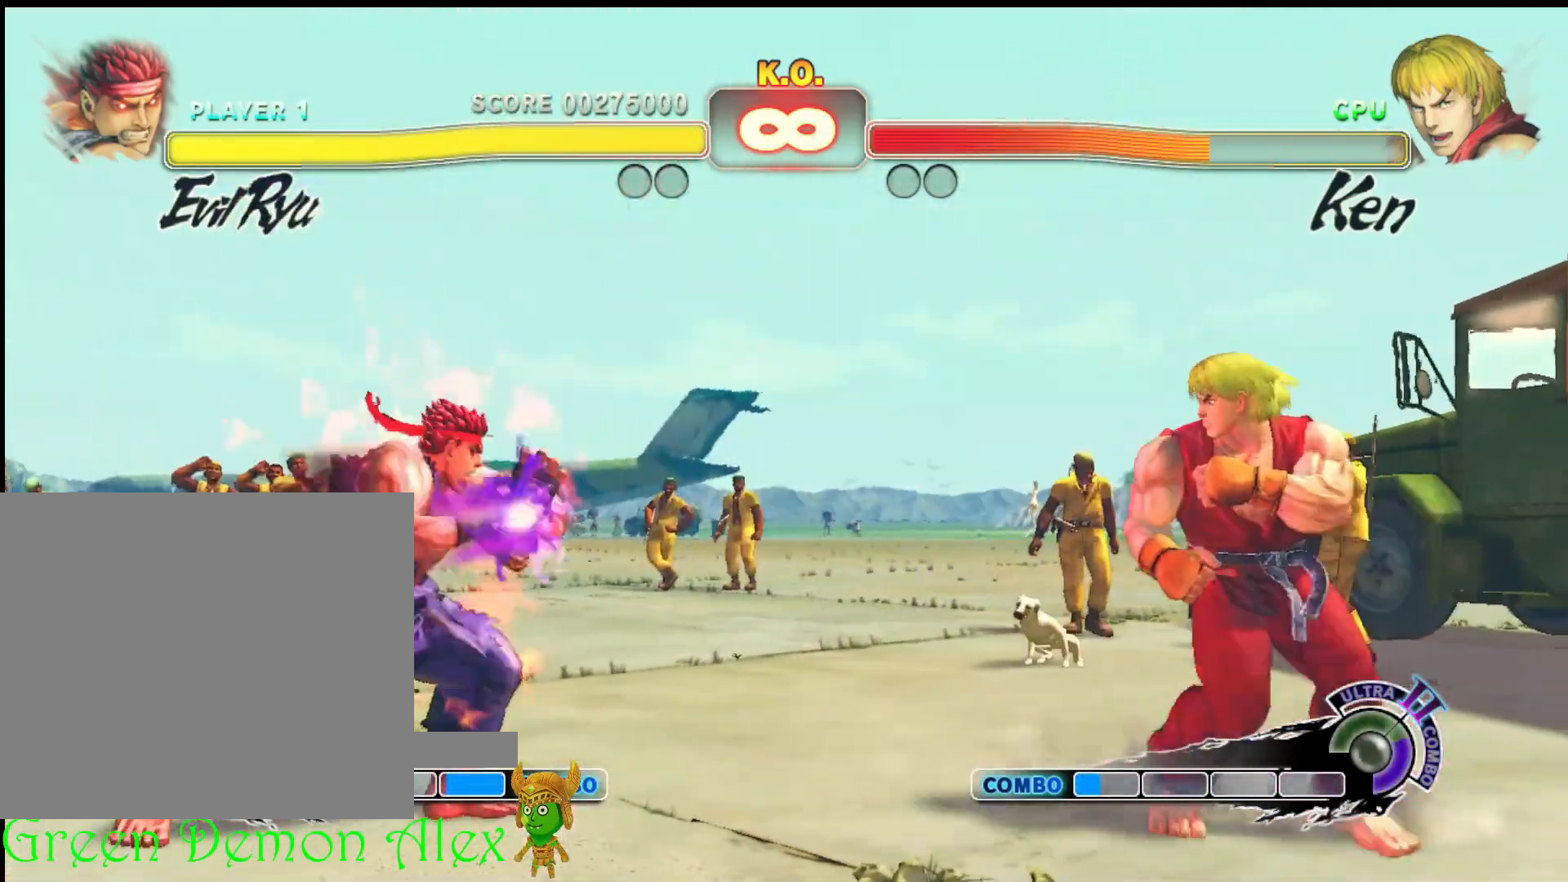
{"buttons": [], "left_stick": "center", "events": [[350, "R1", "up"]]}
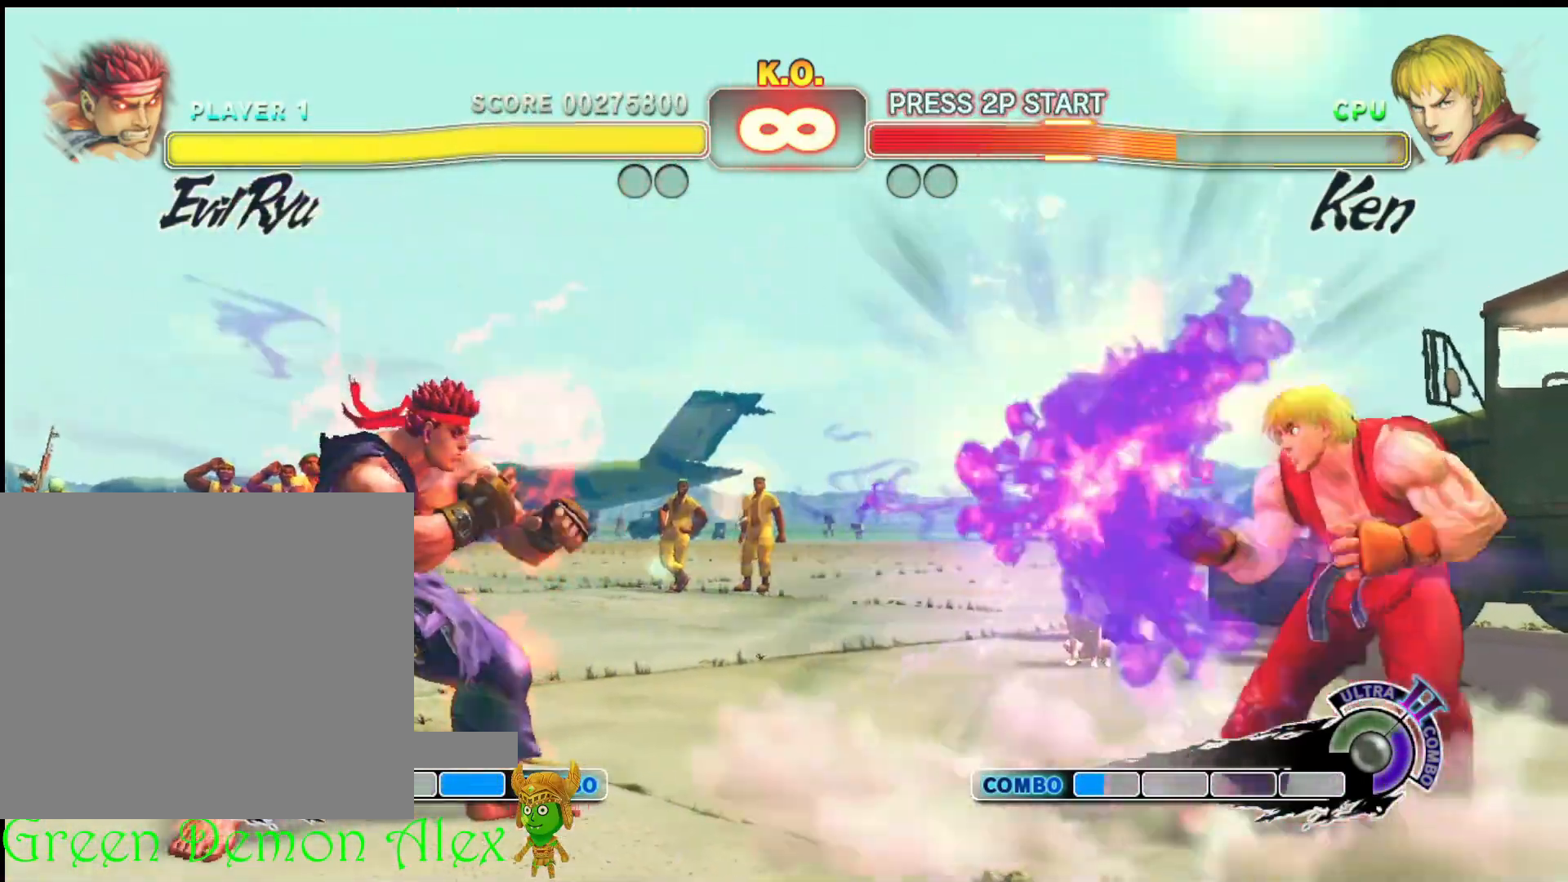
{"buttons": [], "left_stick": "center", "events": [[117, "left_stick", "right"], [167, "left_stick", "down"], [300, "R1", "down"], [300, "left_stick", "up-left"], [350, "left_stick", "center"], [450, "R1", "up"]]}
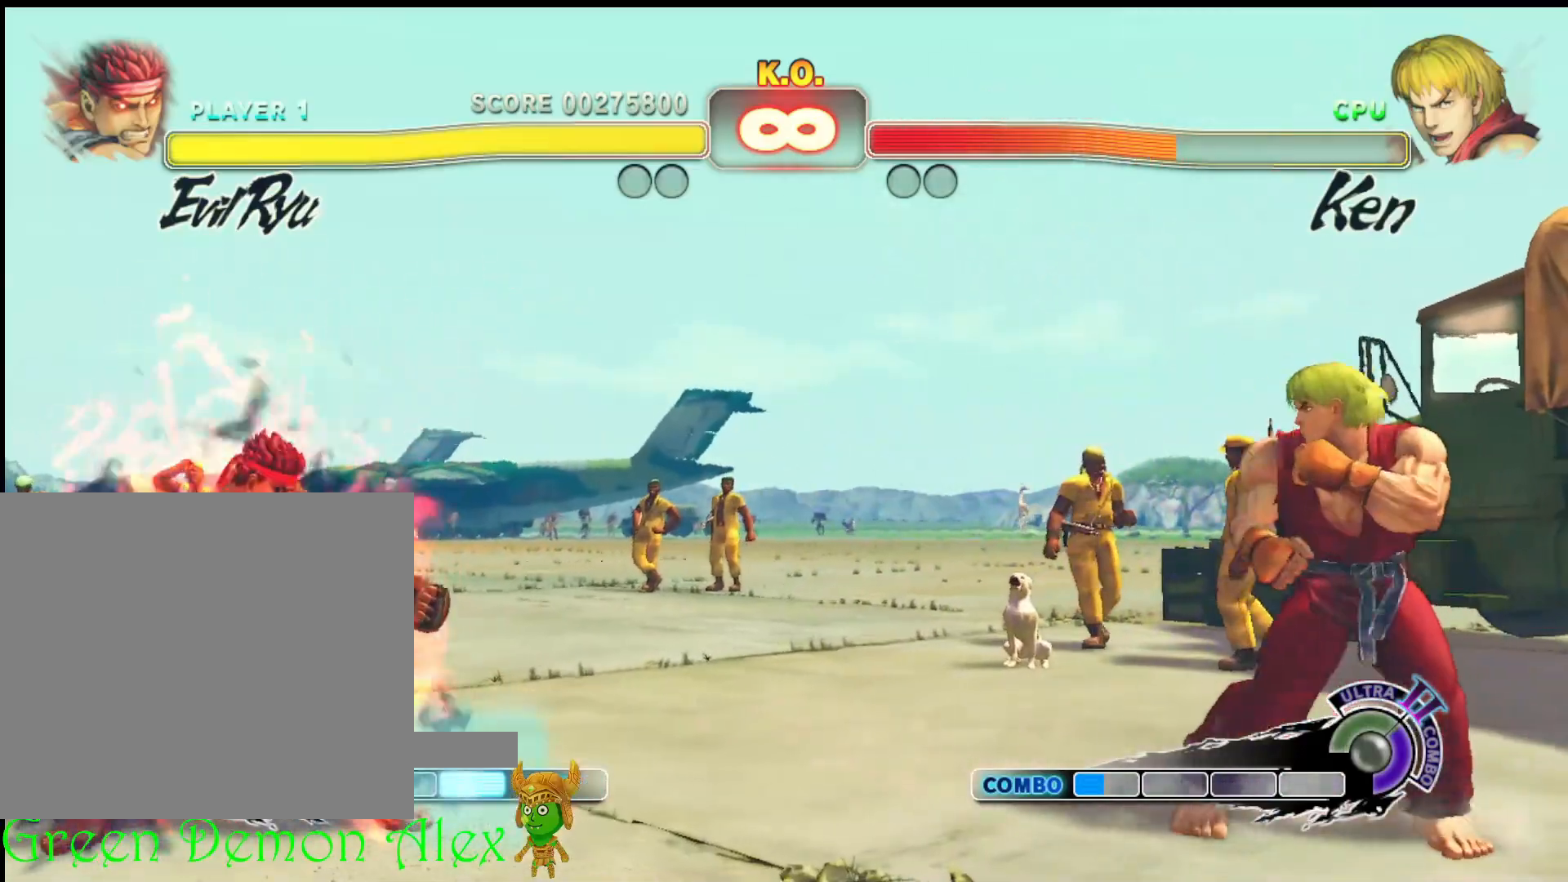
{"buttons": [], "left_stick": "center", "events": []}
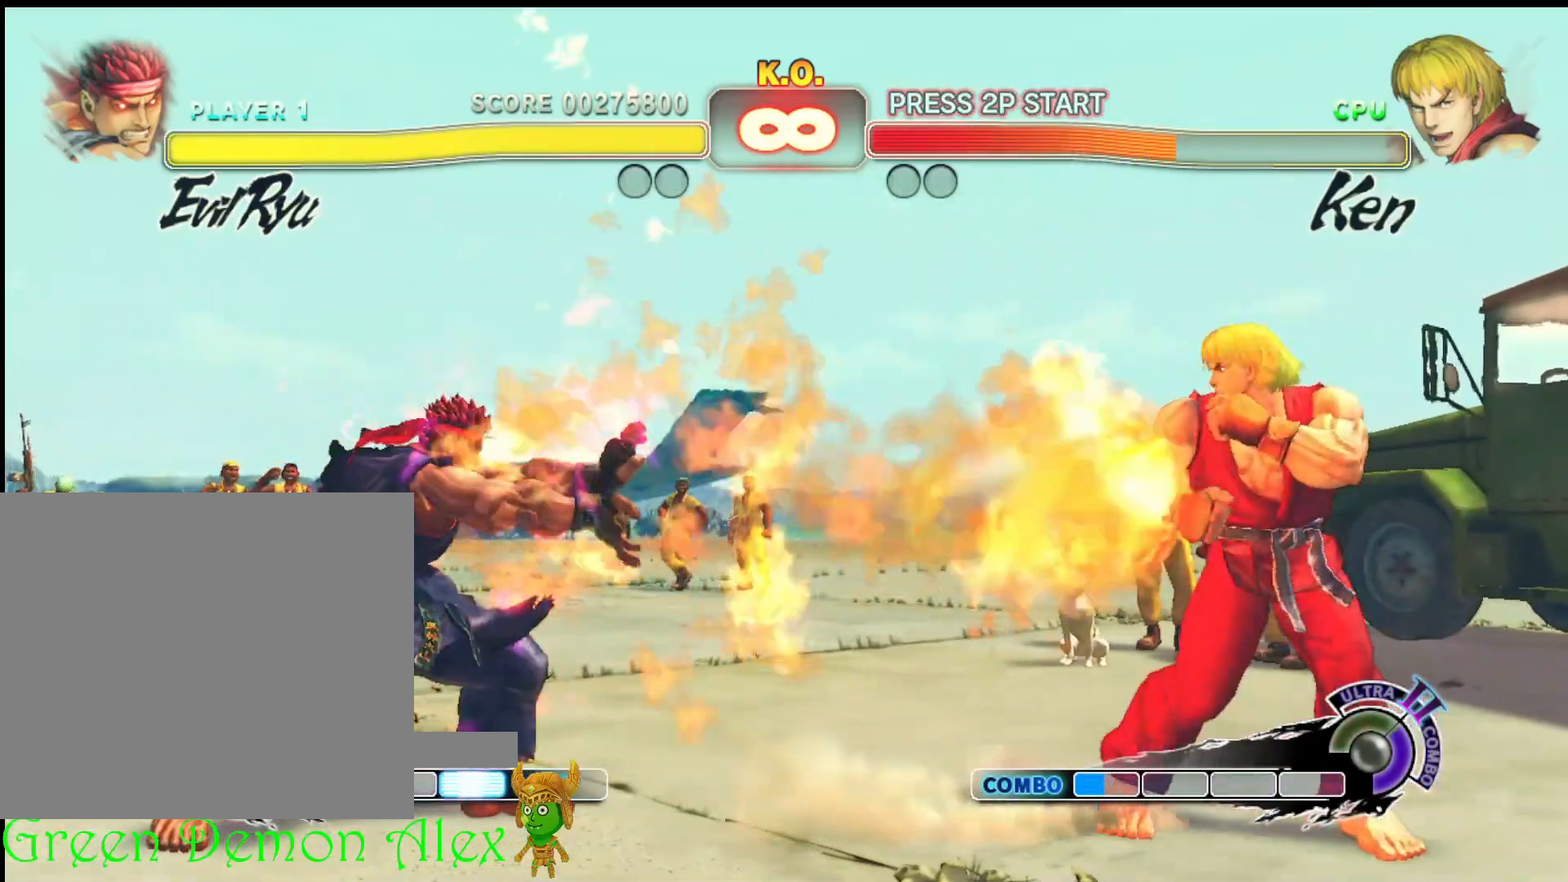
{"buttons": ["R1"], "left_stick": "down-left", "events": [[317, "left_stick", "down-right"], [450, "R1", "down"], [450, "left_stick", "down-left"]]}
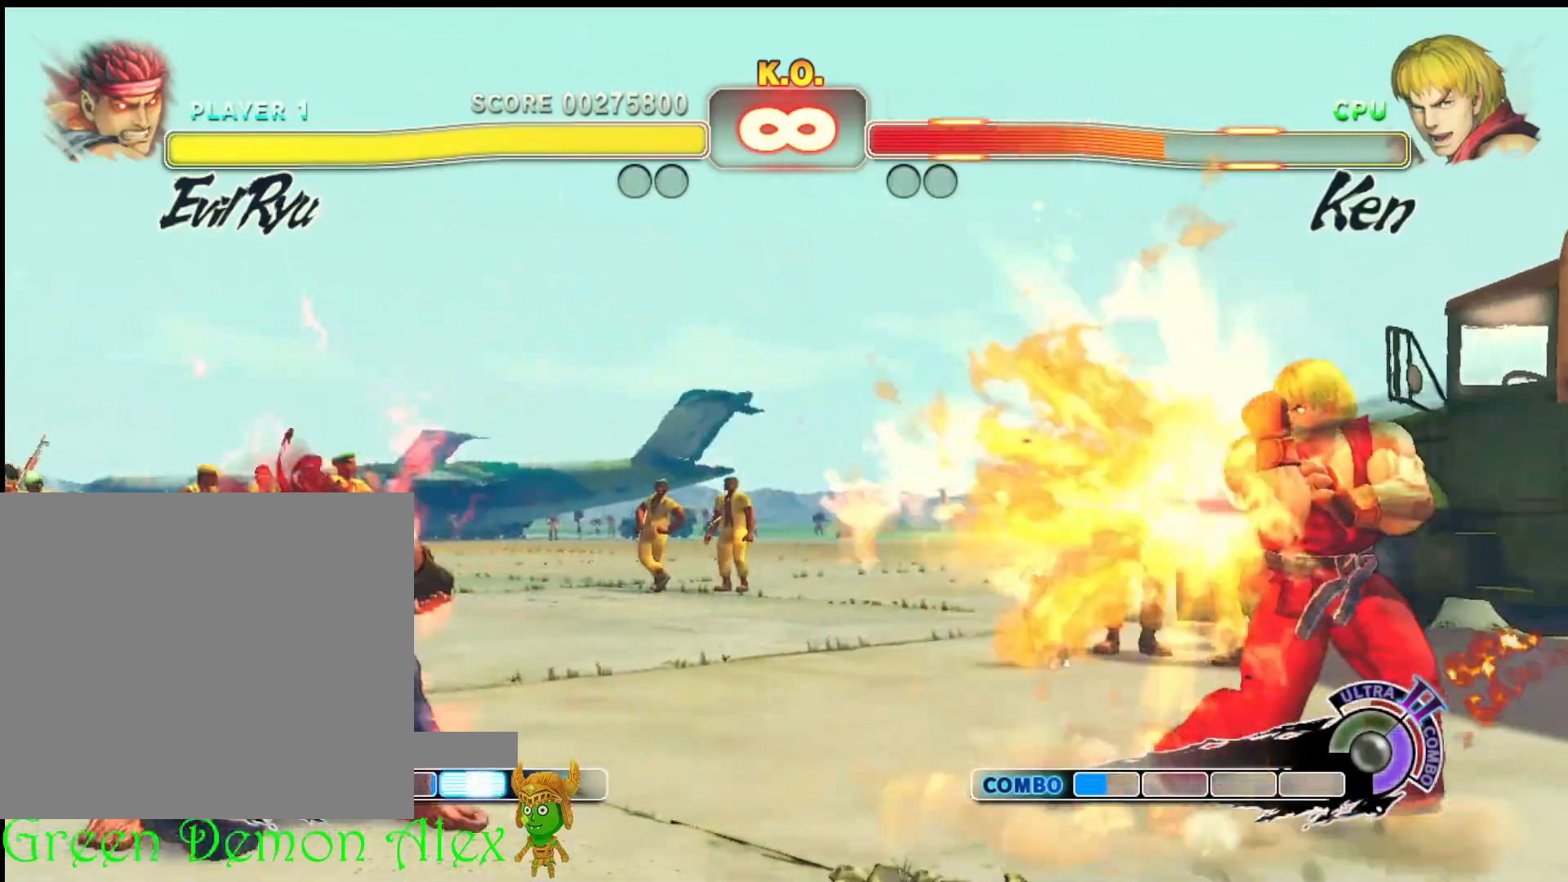
{"buttons": [], "left_stick": "center", "events": [[67, "left_stick", "center"], [383, "R1", "up"]]}
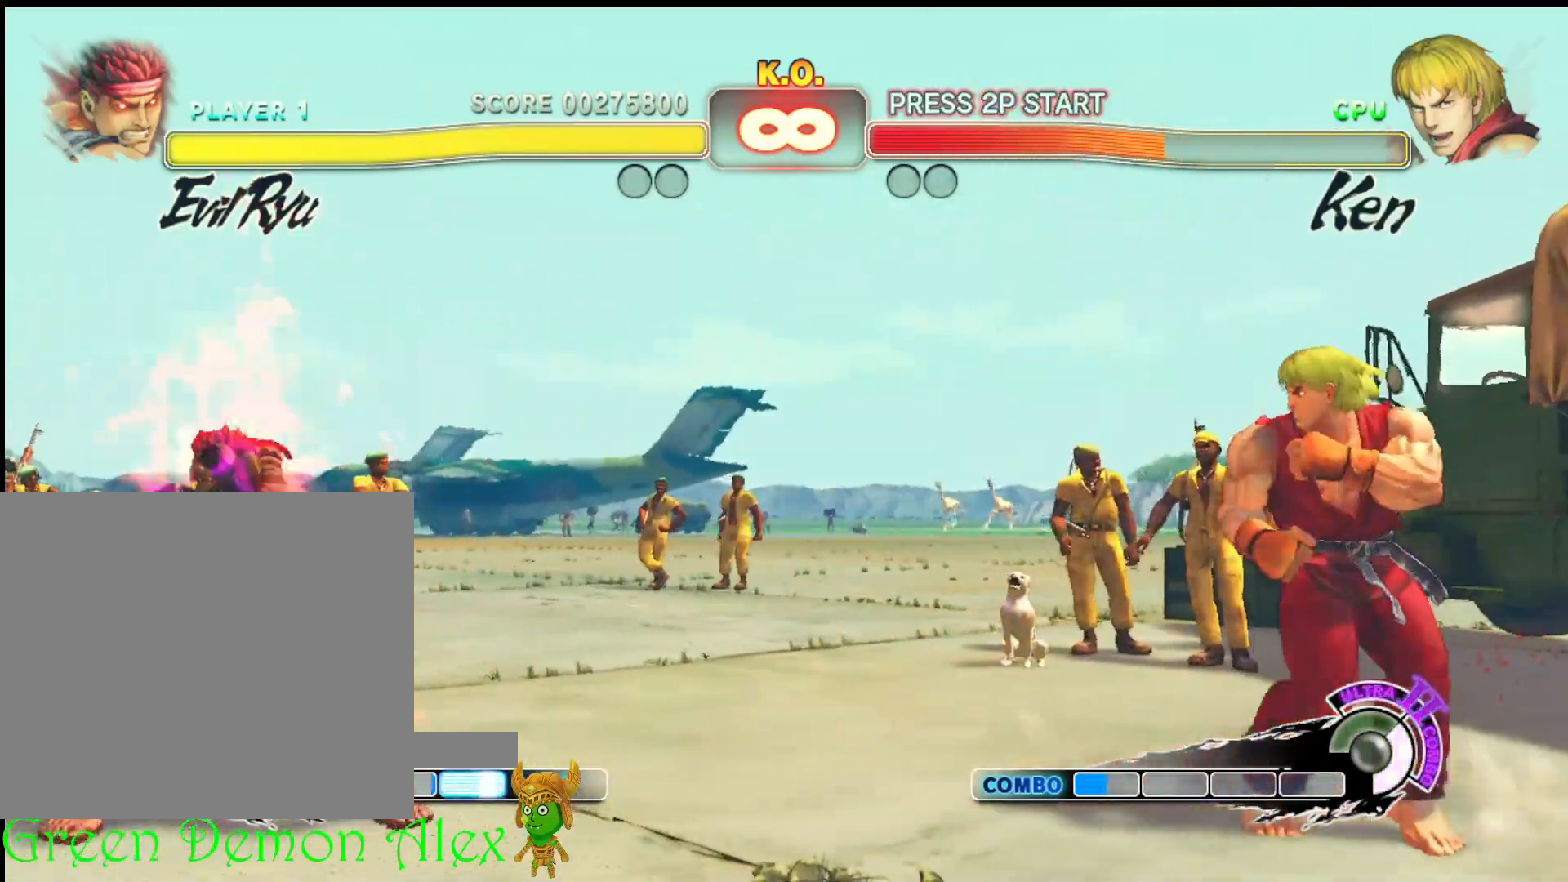
{"buttons": [], "left_stick": "center", "events": [[17, "left_stick", "right"], [117, "left_stick", "down"], [200, "L1", "down"], [200, "left_stick", "left"], [283, "left_stick", "center"], [333, "L1", "up"]]}
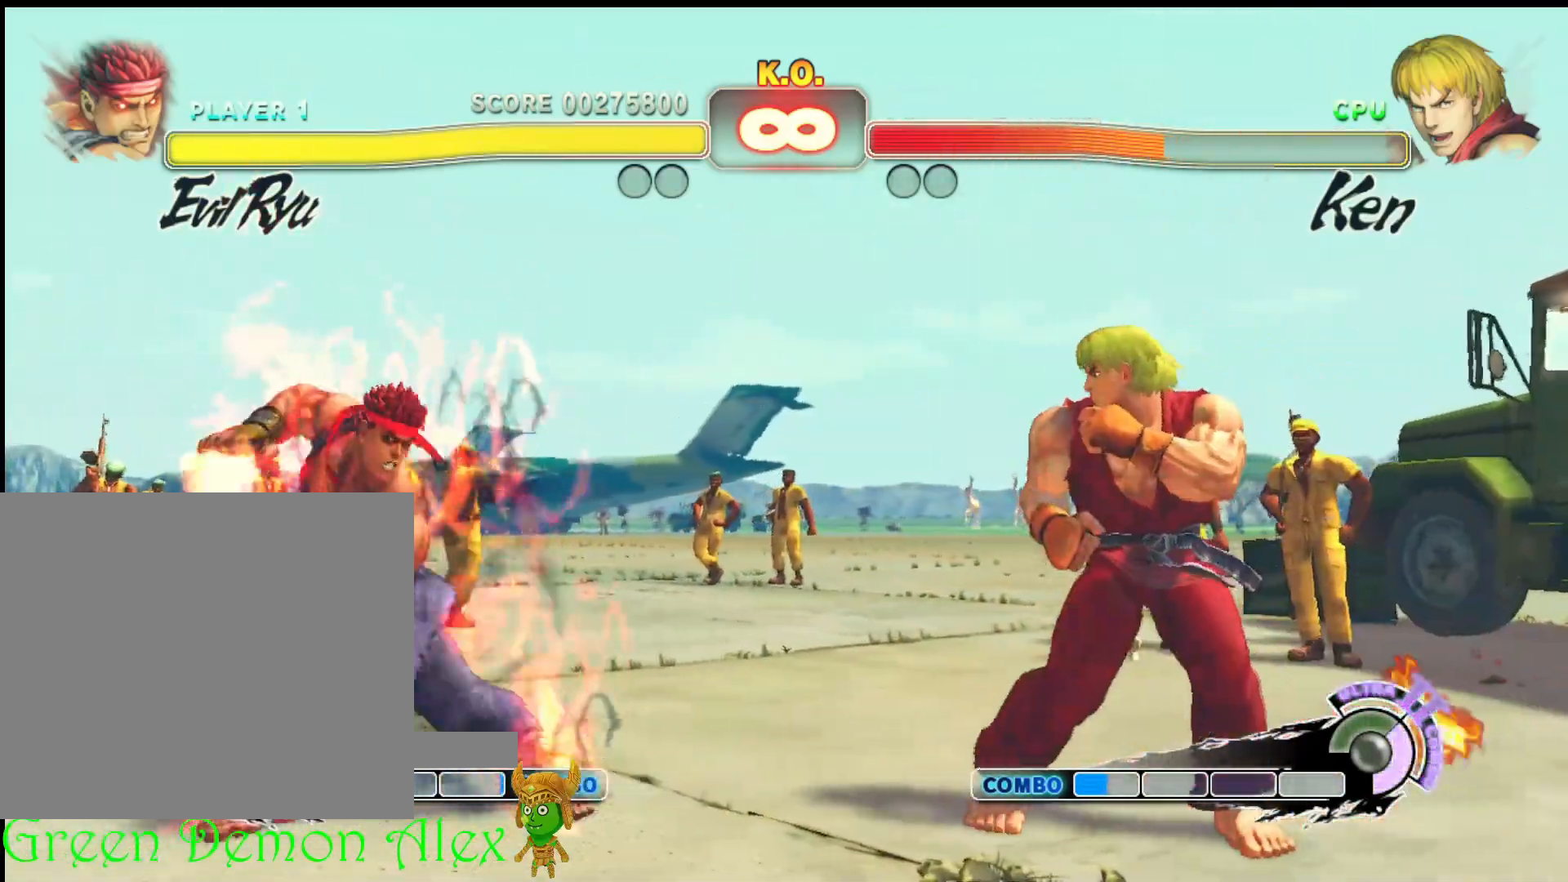
{"buttons": [], "left_stick": "center", "events": []}